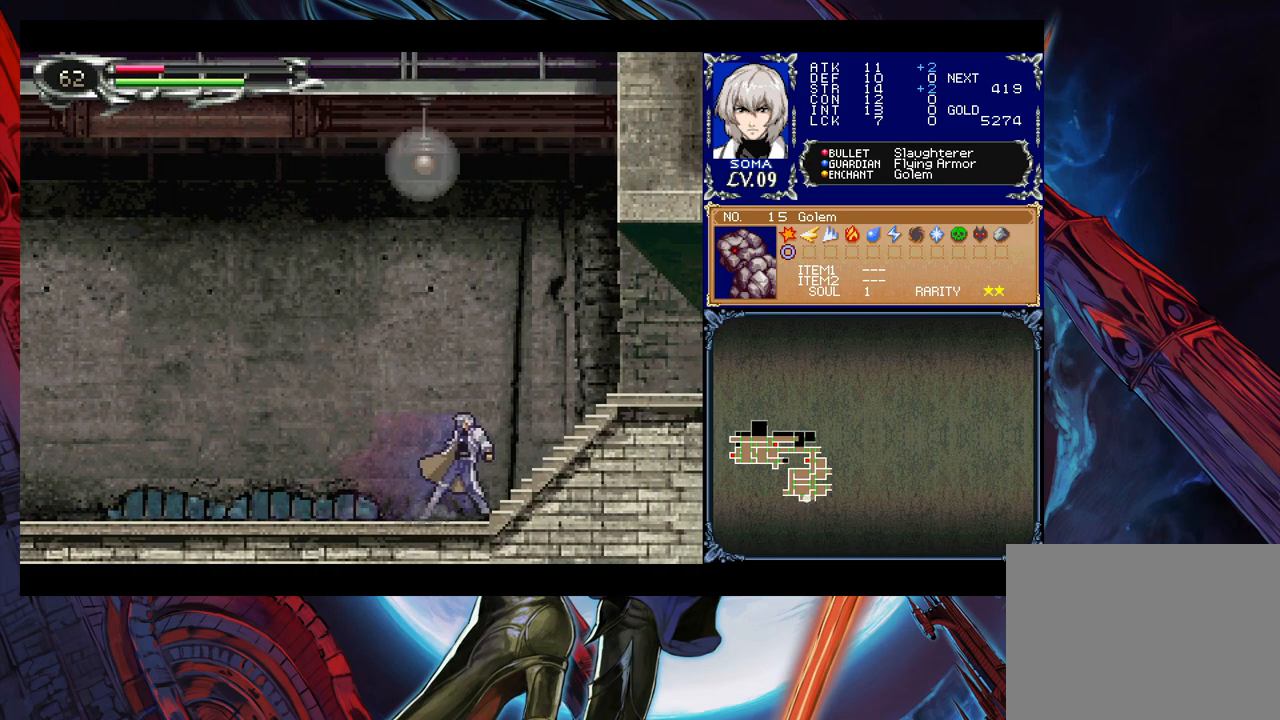
Gameplay with a controller (Xbox layout); each line is a JSON object with the inputs held at the frame after it. "events" lists button and stick changes between this image and that frame as [ms after this image, input, new state], when the widget could be followed in between. Not read: L2 R2.
{"buttons": [], "left_stick": "right", "right_stick": "center", "events": [[33, "left_stick", "left"], [67, "Y", "down"], [83, "B", "down"], [83, "Y", "up"], [133, "left_stick", "right"], [167, "B", "up"], [333, "left_stick", "left"], [383, "Y", "down"], [417, "B", "down"], [417, "Y", "up"], [467, "B", "up"], [467, "left_stick", "right"]]}
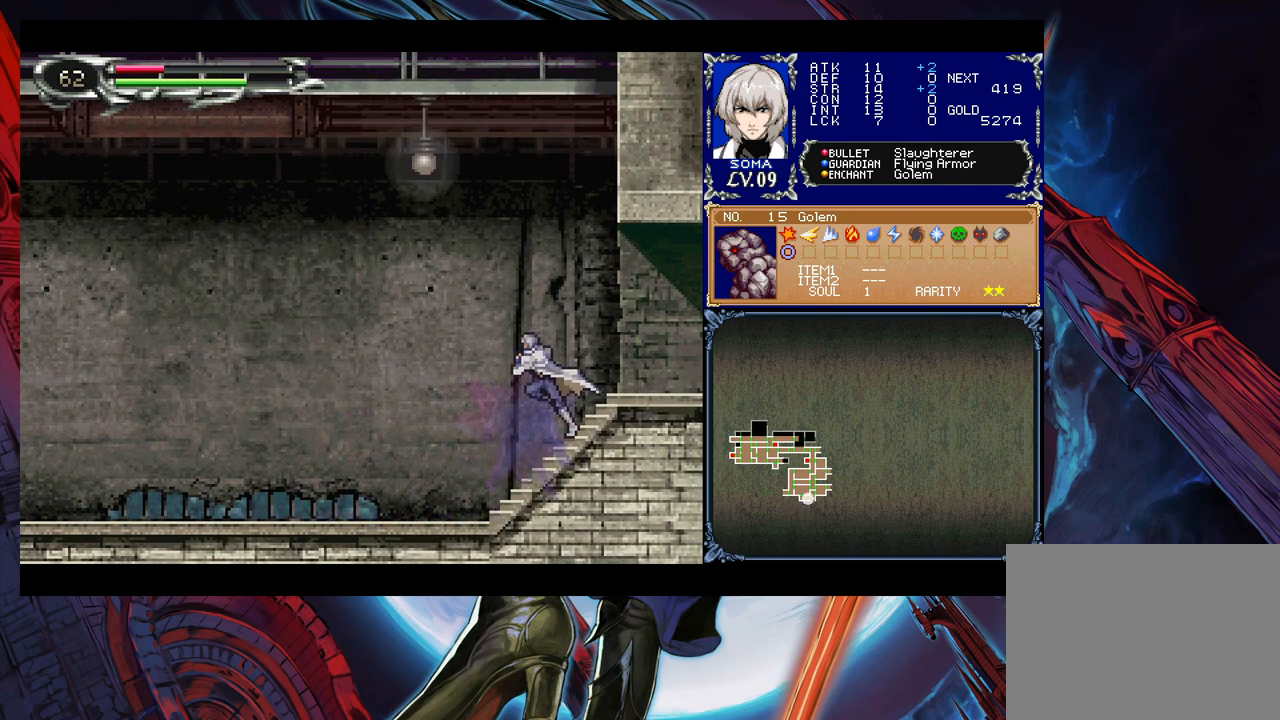
{"buttons": ["B"], "left_stick": "right", "right_stick": "center", "events": [[117, "left_stick", "left"], [133, "Y", "down"], [183, "B", "down"], [183, "Y", "up"], [183, "left_stick", "right"], [233, "B", "up"], [383, "left_stick", "left"], [417, "Y", "down"], [433, "B", "down"], [433, "Y", "up"], [483, "left_stick", "right"]]}
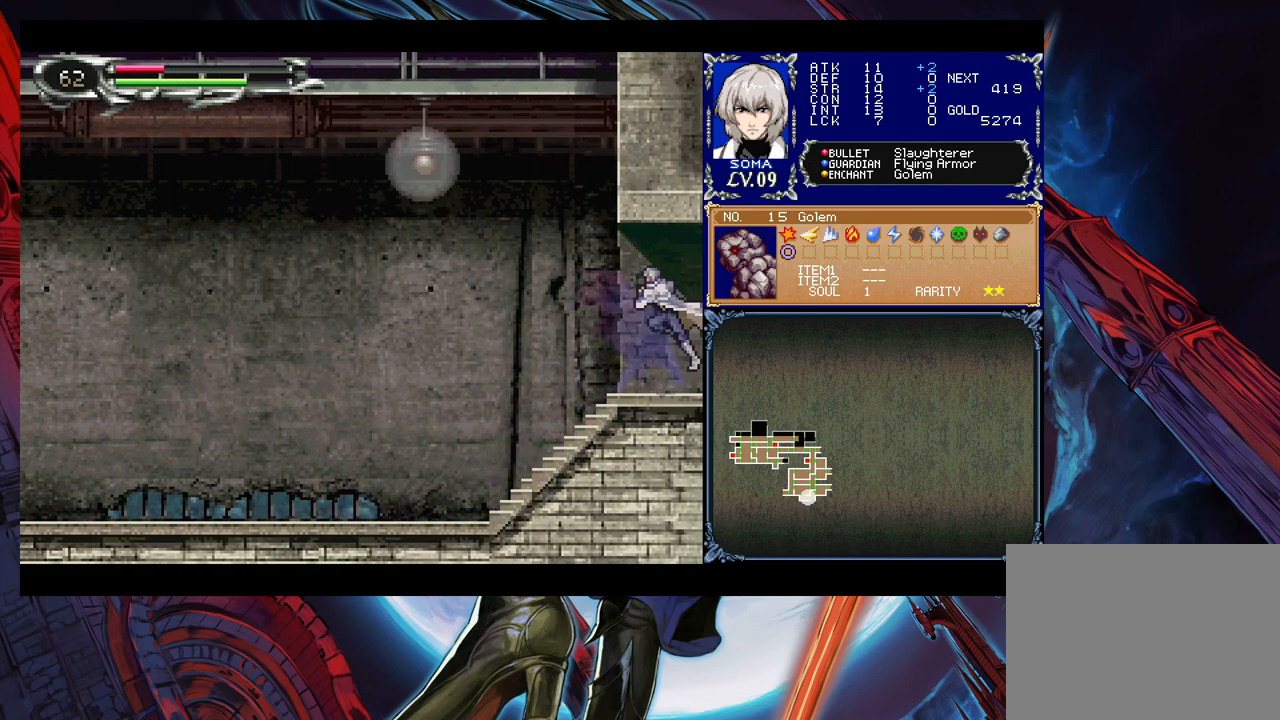
{"buttons": ["B"], "left_stick": "down-right", "right_stick": "center", "events": [[17, "B", "up"], [383, "left_stick", "left"], [417, "Y", "down"], [483, "B", "down"], [483, "Y", "up"], [483, "left_stick", "down-right"]]}
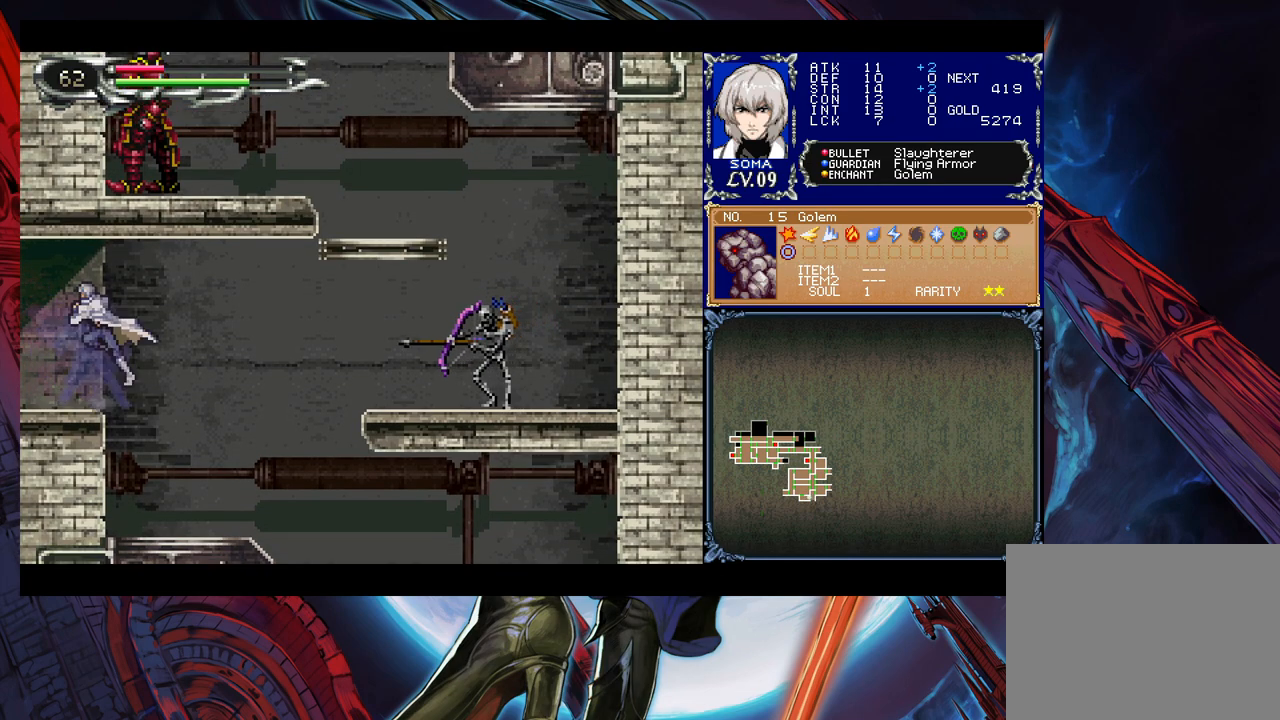
{"buttons": [], "left_stick": "right", "right_stick": "center", "events": [[17, "B", "up"], [83, "left_stick", "right"]]}
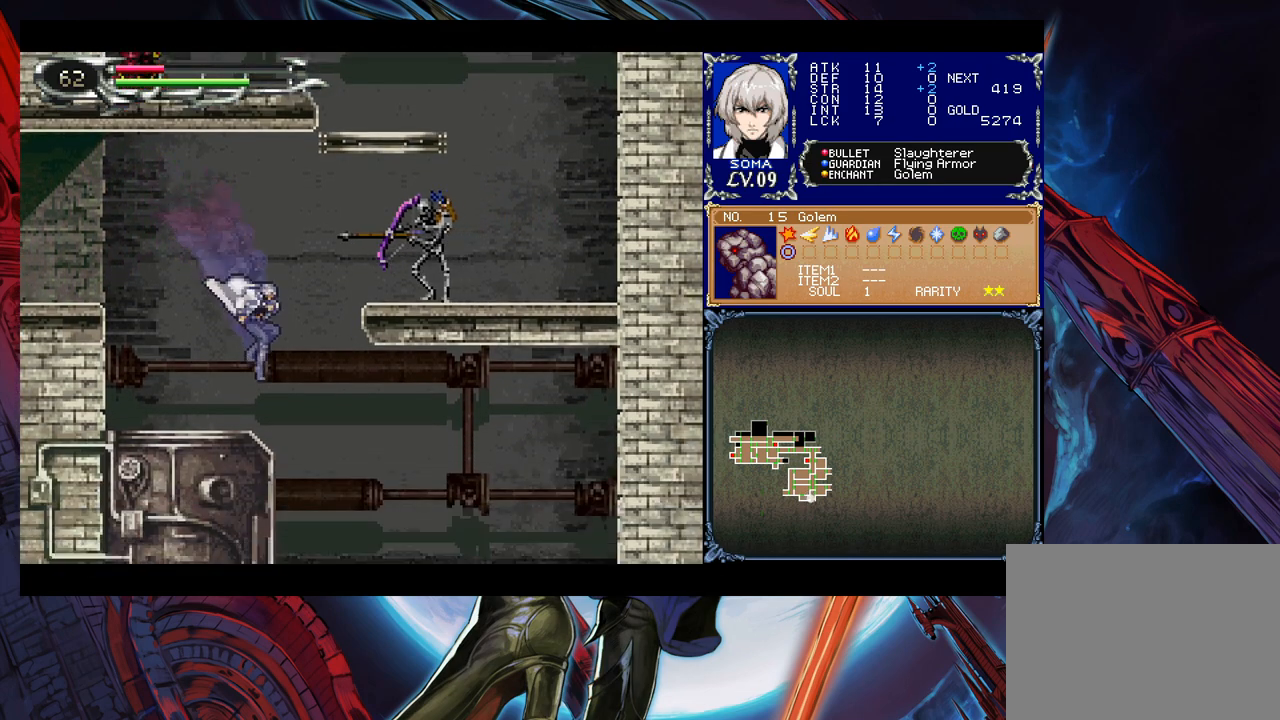
{"buttons": [], "left_stick": "right", "right_stick": "center", "events": [[83, "B", "down"], [167, "A", "down"], [233, "B", "up"], [267, "A", "up"]]}
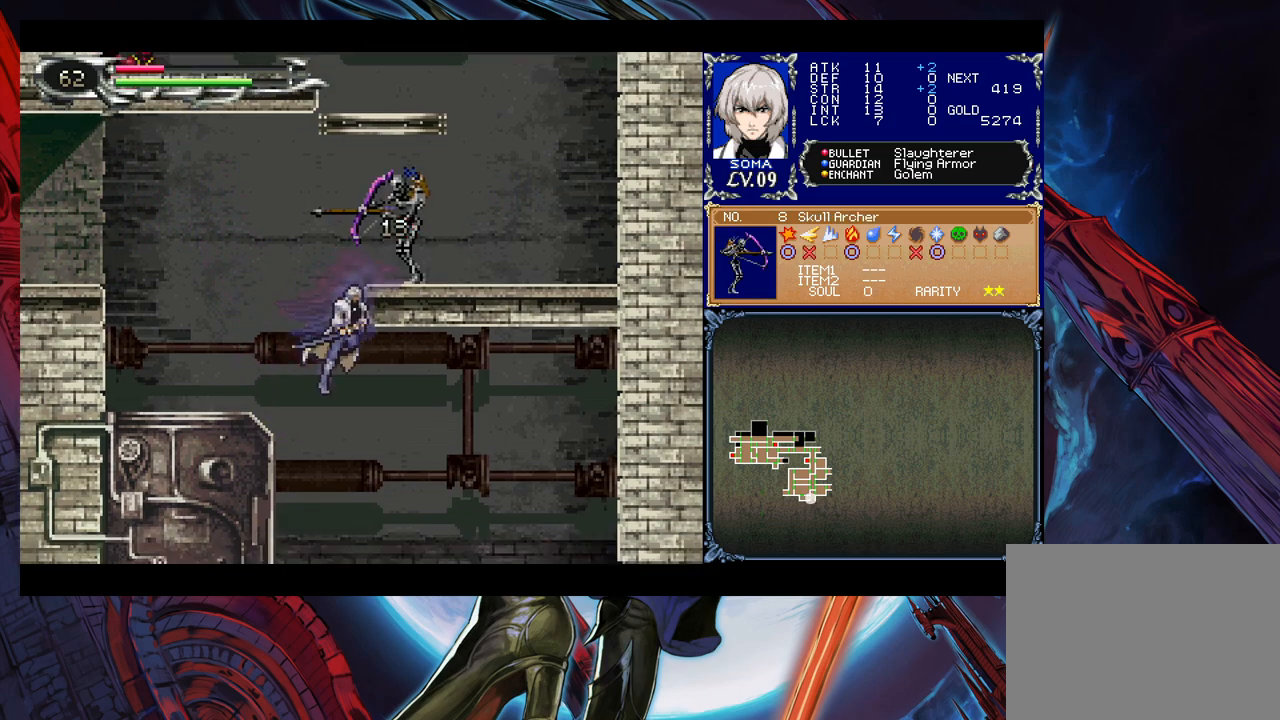
{"buttons": [], "left_stick": "down-right", "right_stick": "center", "events": [[83, "left_stick", "left"], [133, "left_stick", "right"], [250, "left_stick", "down-right"]]}
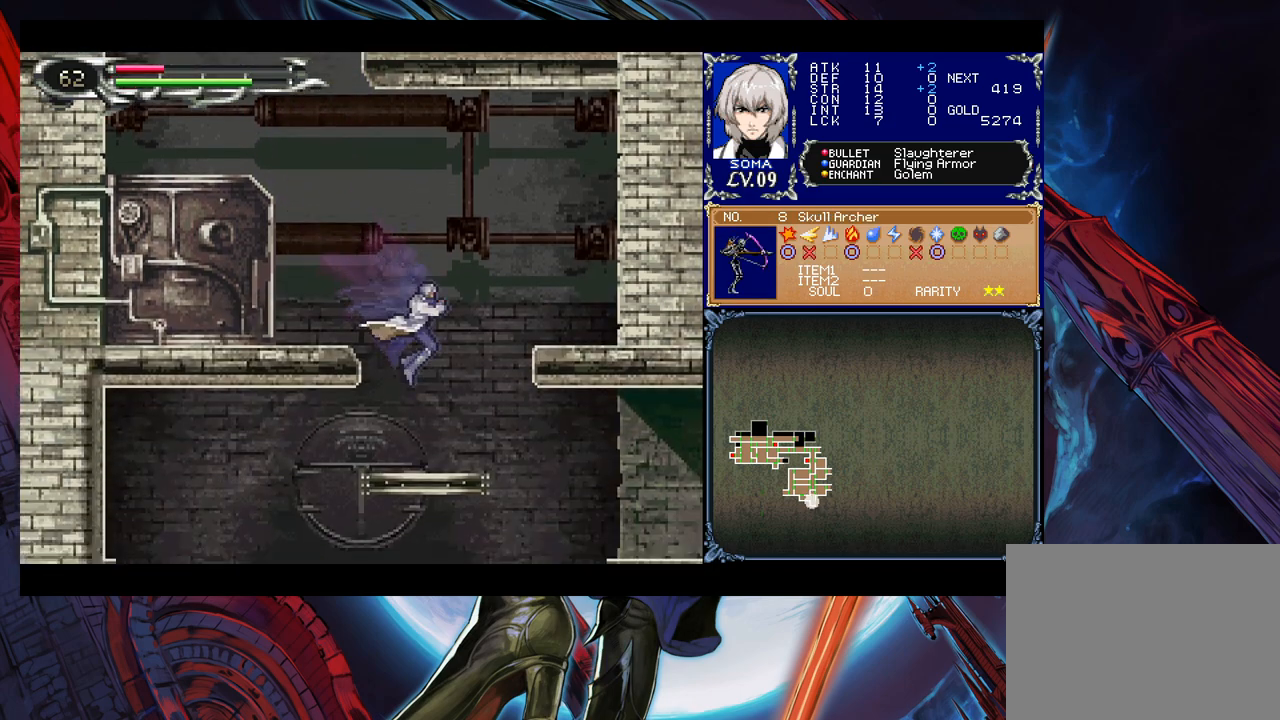
{"buttons": [], "left_stick": "right", "right_stick": "center", "events": [[183, "B", "down"], [267, "B", "up"], [300, "left_stick", "right"]]}
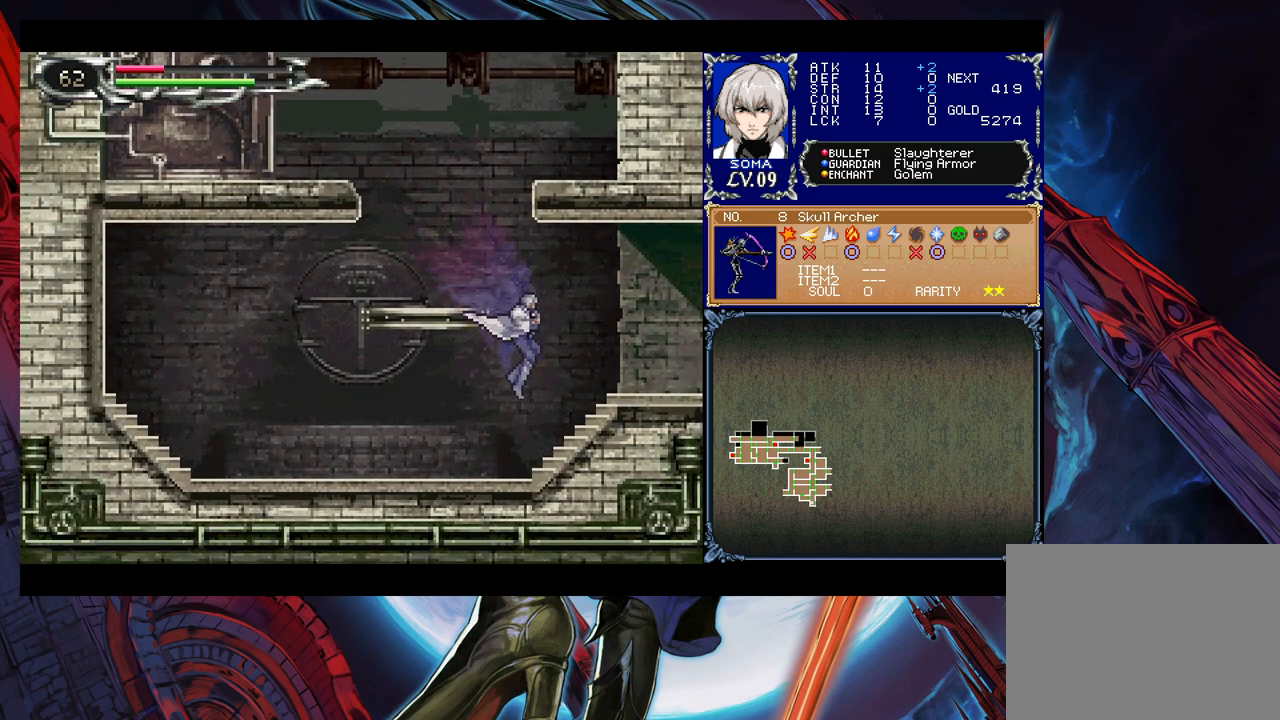
{"buttons": [], "left_stick": "right", "right_stick": "center", "events": [[83, "left_stick", "left"], [117, "Y", "down"], [133, "left_stick", "center"], [183, "B", "down"], [183, "Y", "up"], [183, "left_stick", "right"], [233, "B", "up"], [367, "left_stick", "left"], [433, "B", "down"], [433, "left_stick", "right"], [483, "B", "up"]]}
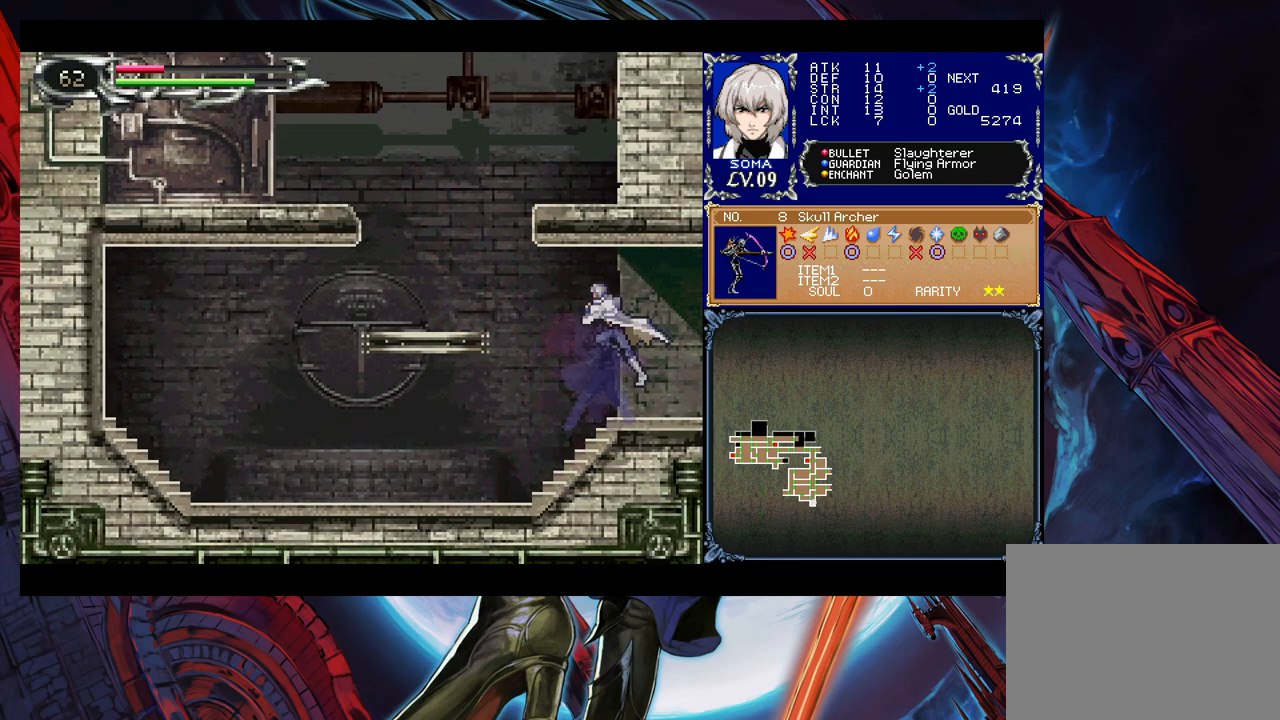
{"buttons": [], "left_stick": "right", "right_stick": "center", "events": [[183, "left_stick", "left"], [217, "Y", "down"], [233, "B", "down"], [233, "Y", "up"], [267, "left_stick", "right"], [283, "B", "up"]]}
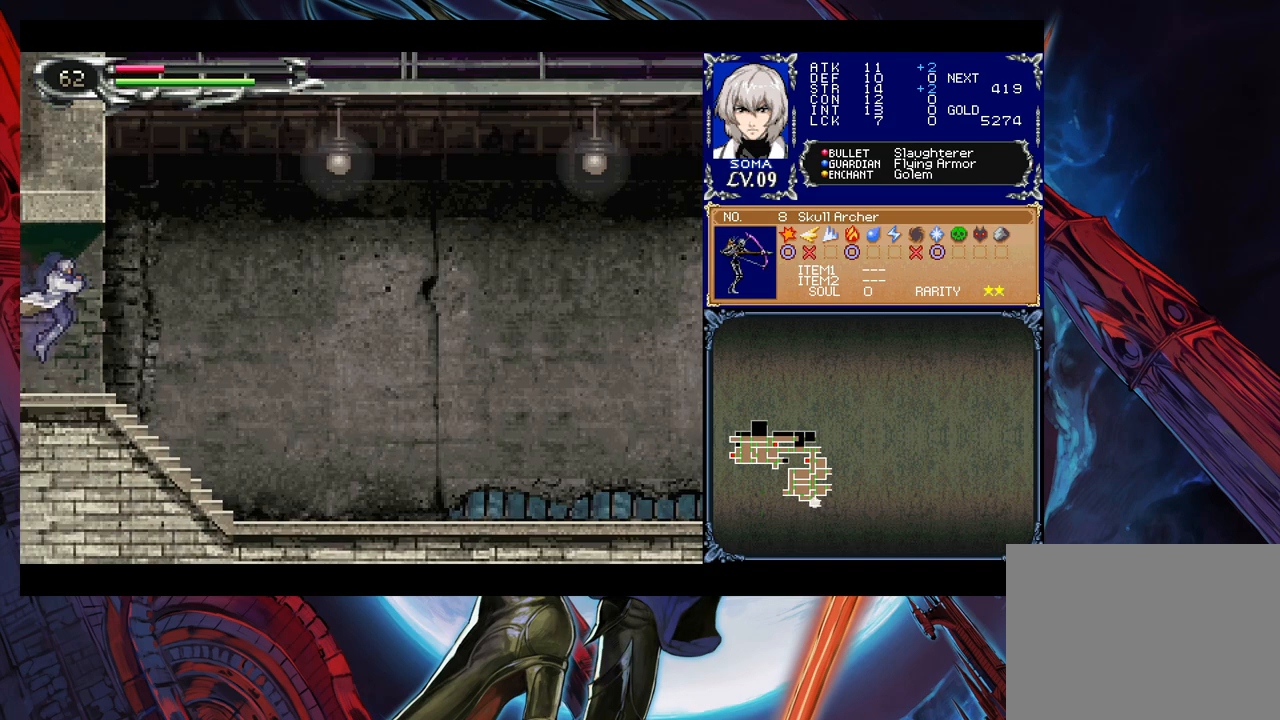
{"buttons": [], "left_stick": "right", "right_stick": "center", "events": [[183, "A", "down"], [267, "A", "up"]]}
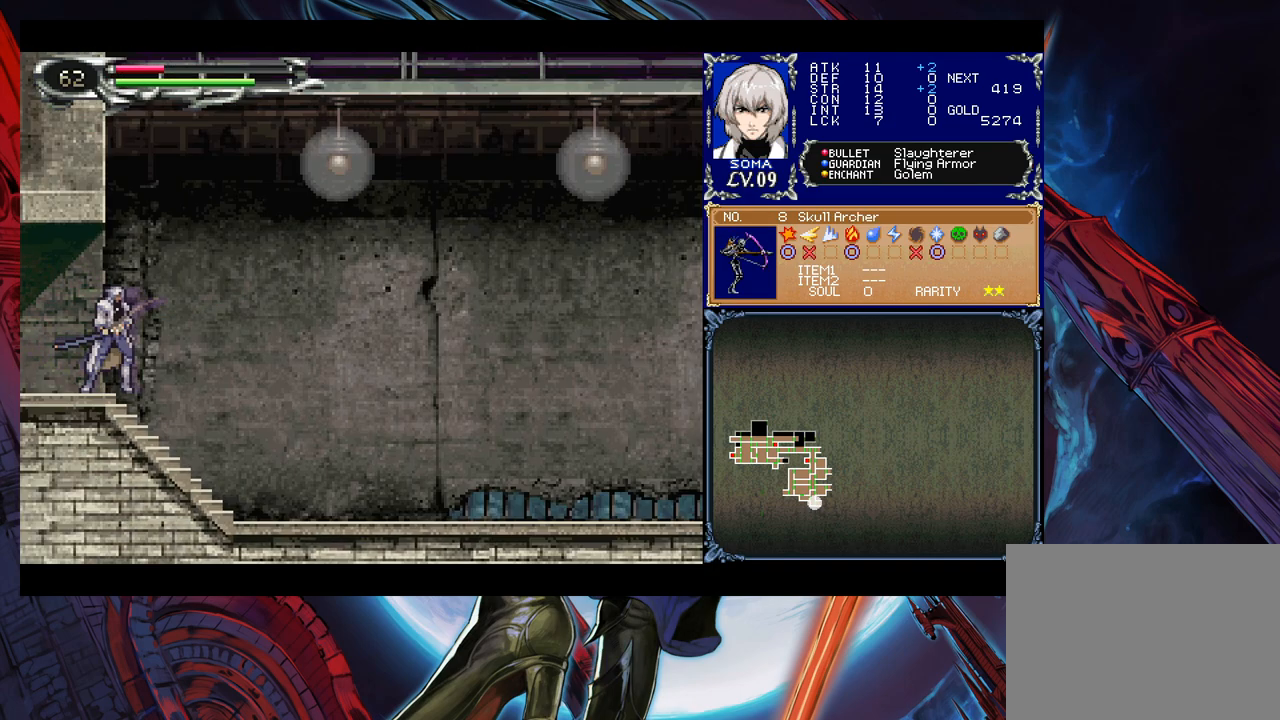
{"buttons": [], "left_stick": "right", "right_stick": "center", "events": [[317, "left_stick", "up-left"], [333, "Y", "down"], [383, "B", "down"], [383, "Y", "up"], [383, "left_stick", "right"], [433, "B", "up"]]}
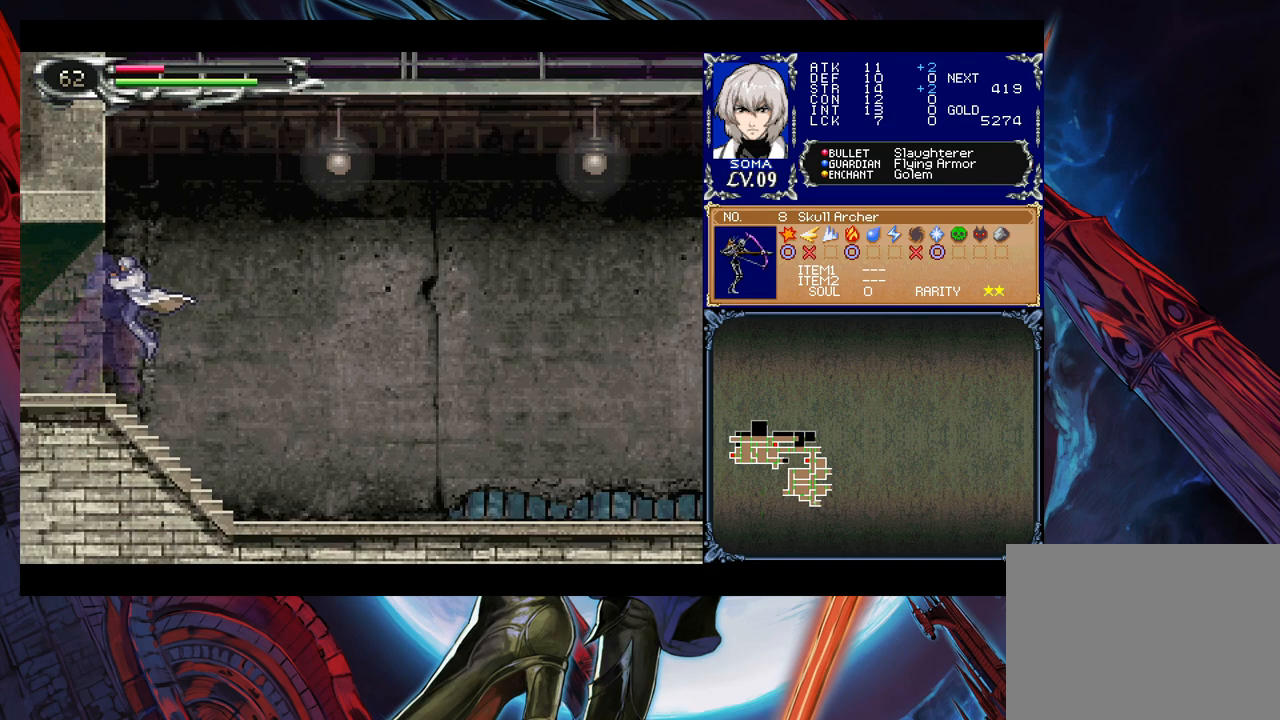
{"buttons": [], "left_stick": "right", "right_stick": "center", "events": [[383, "Y", "down"], [383, "left_stick", "left"], [467, "B", "down"], [467, "Y", "up"], [483, "B", "up"], [483, "left_stick", "right"]]}
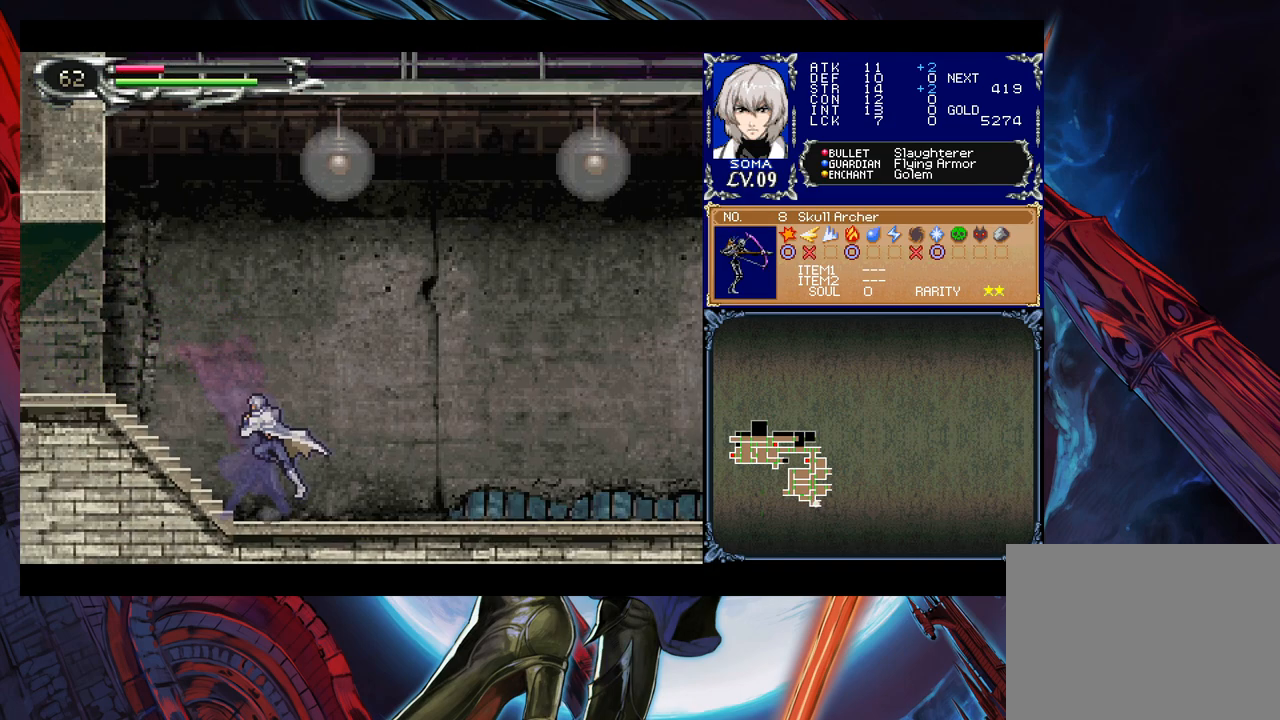
{"buttons": [], "left_stick": "right", "right_stick": "center", "events": [[217, "left_stick", "left"], [283, "left_stick", "right"]]}
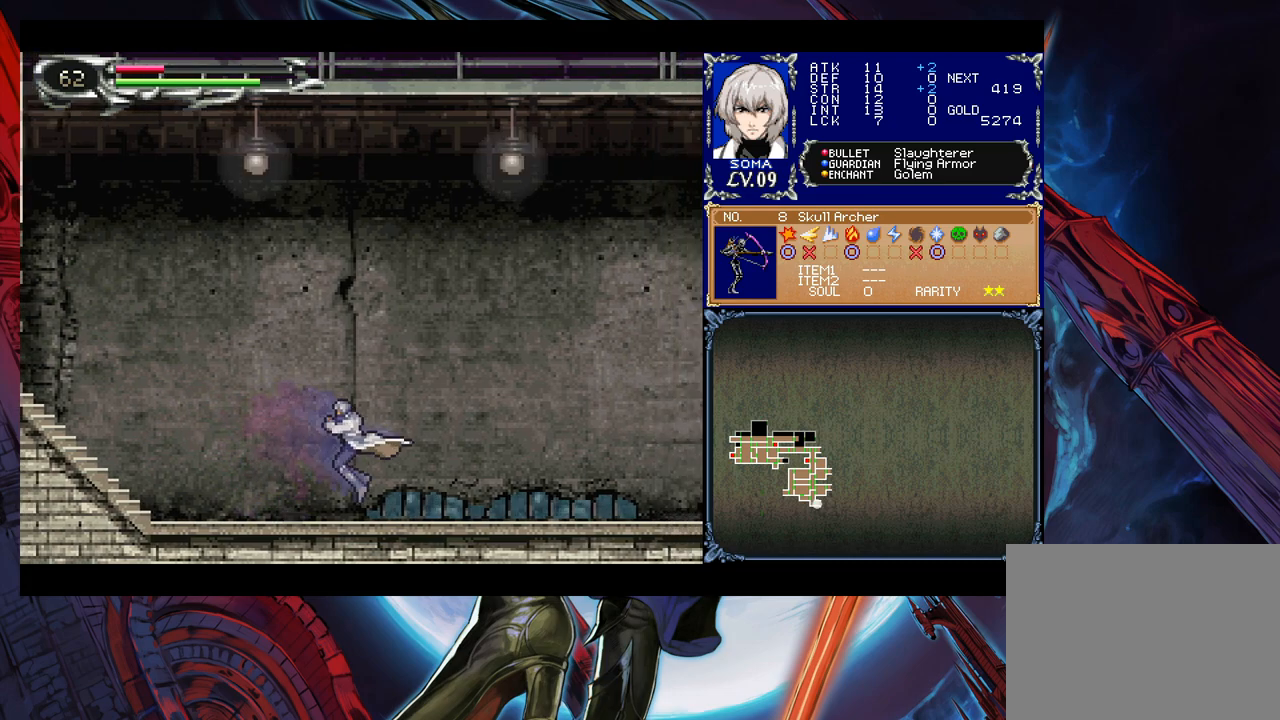
{"buttons": [], "left_stick": "left", "right_stick": "center", "events": [[33, "Y", "down"], [33, "left_stick", "left"], [83, "Y", "up"], [83, "left_stick", "right"], [433, "left_stick", "left"]]}
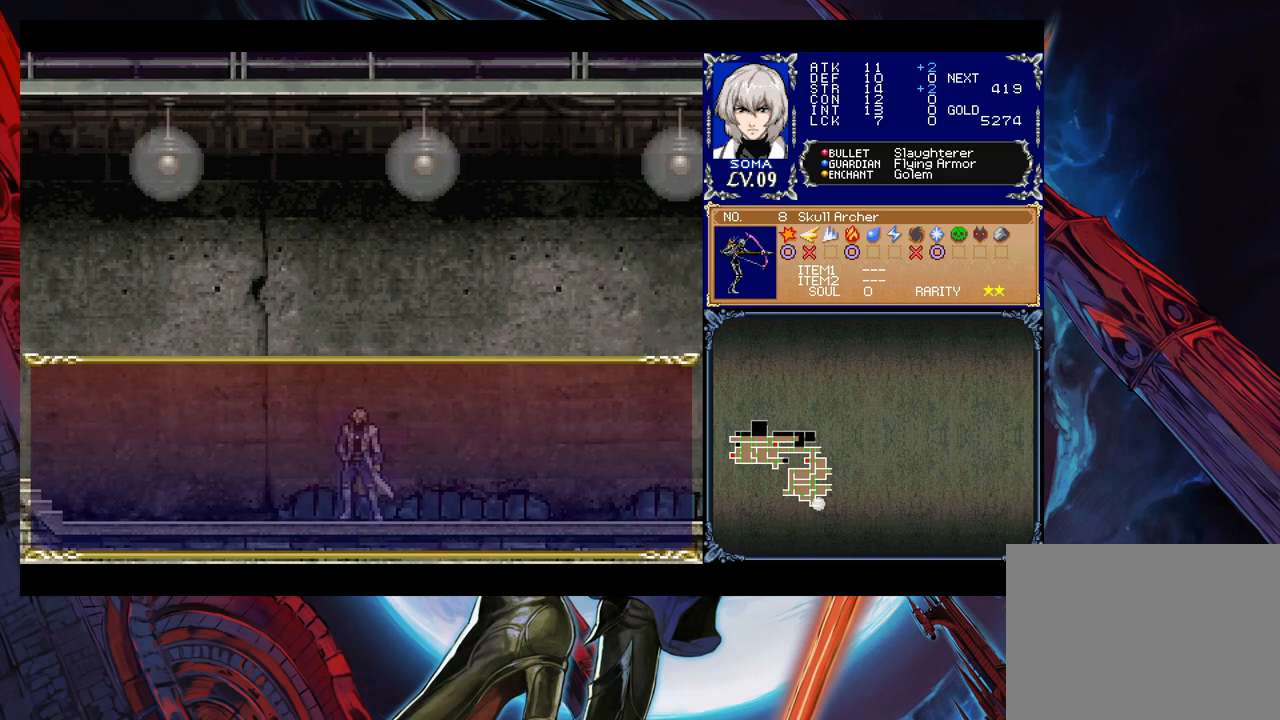
{"buttons": [], "left_stick": "center", "right_stick": "center", "events": [[83, "left_stick", "center"]]}
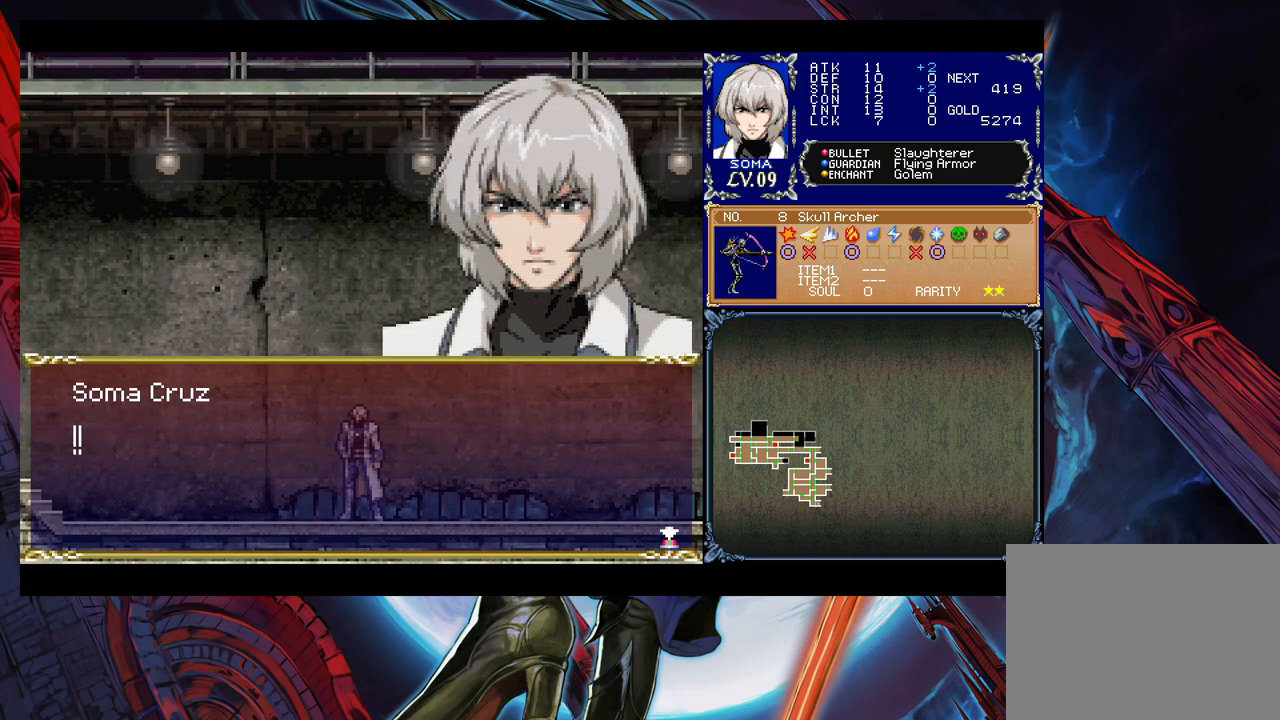
{"buttons": [], "left_stick": "center", "right_stick": "center", "events": [[167, "A", "down"], [217, "A", "up"]]}
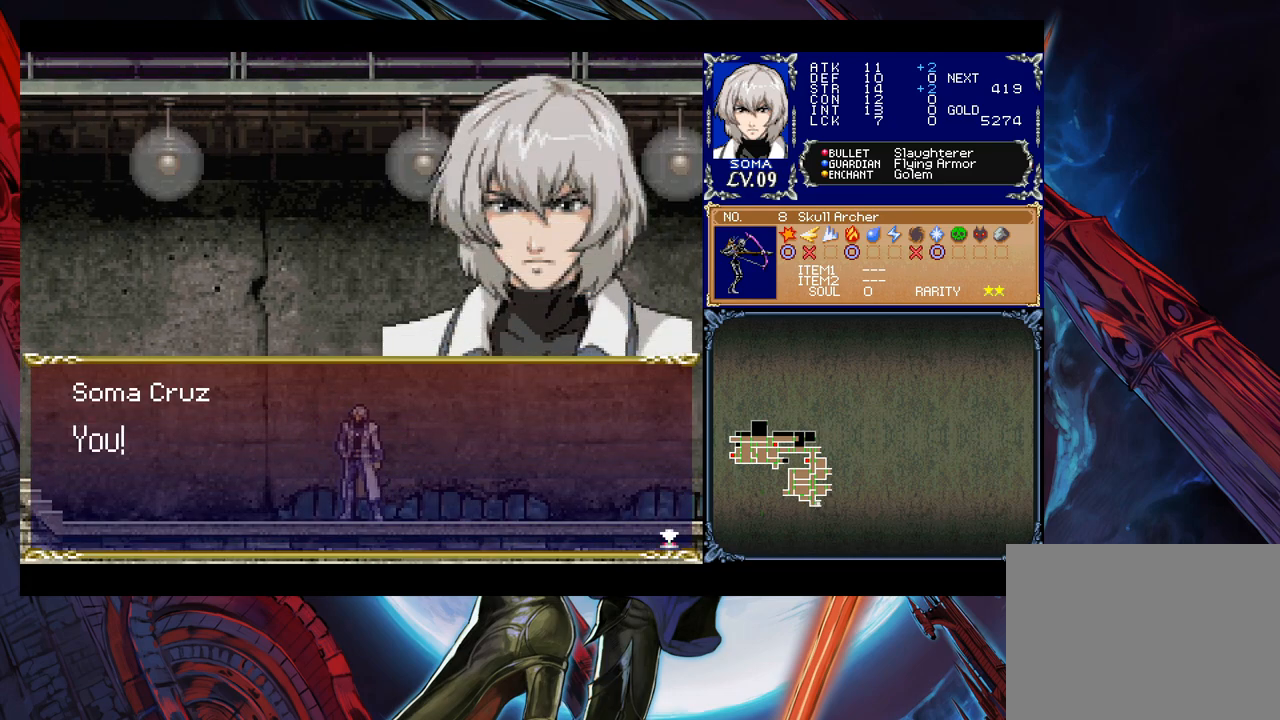
{"buttons": [], "left_stick": "center", "right_stick": "center", "events": []}
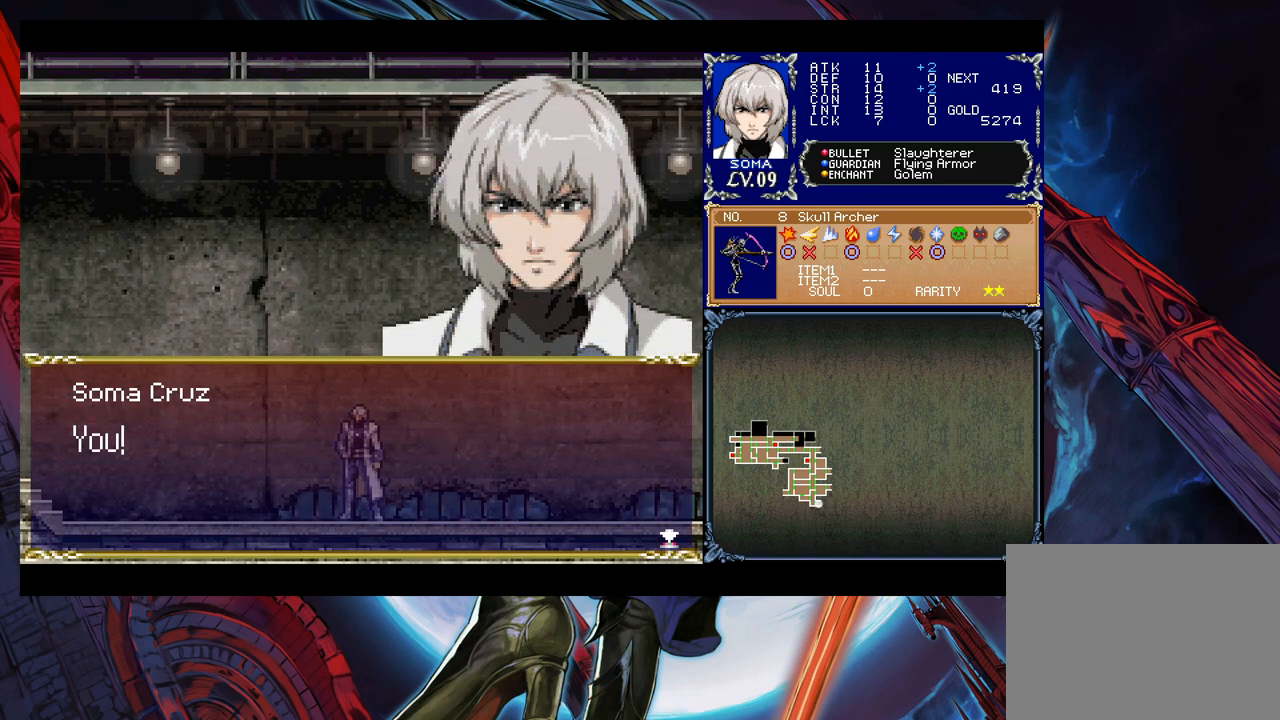
{"buttons": [], "left_stick": "center", "right_stick": "center", "events": []}
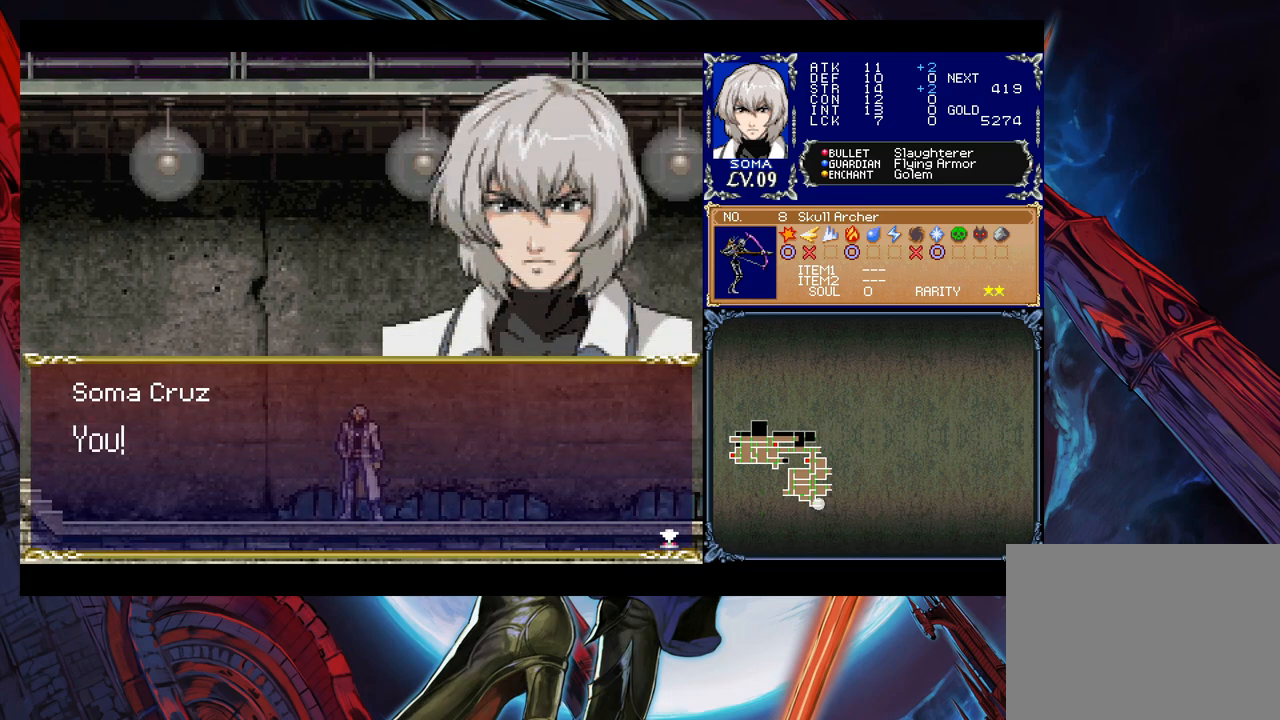
{"buttons": [], "left_stick": "center", "right_stick": "center", "events": [[83, "A", "down"], [217, "A", "up"]]}
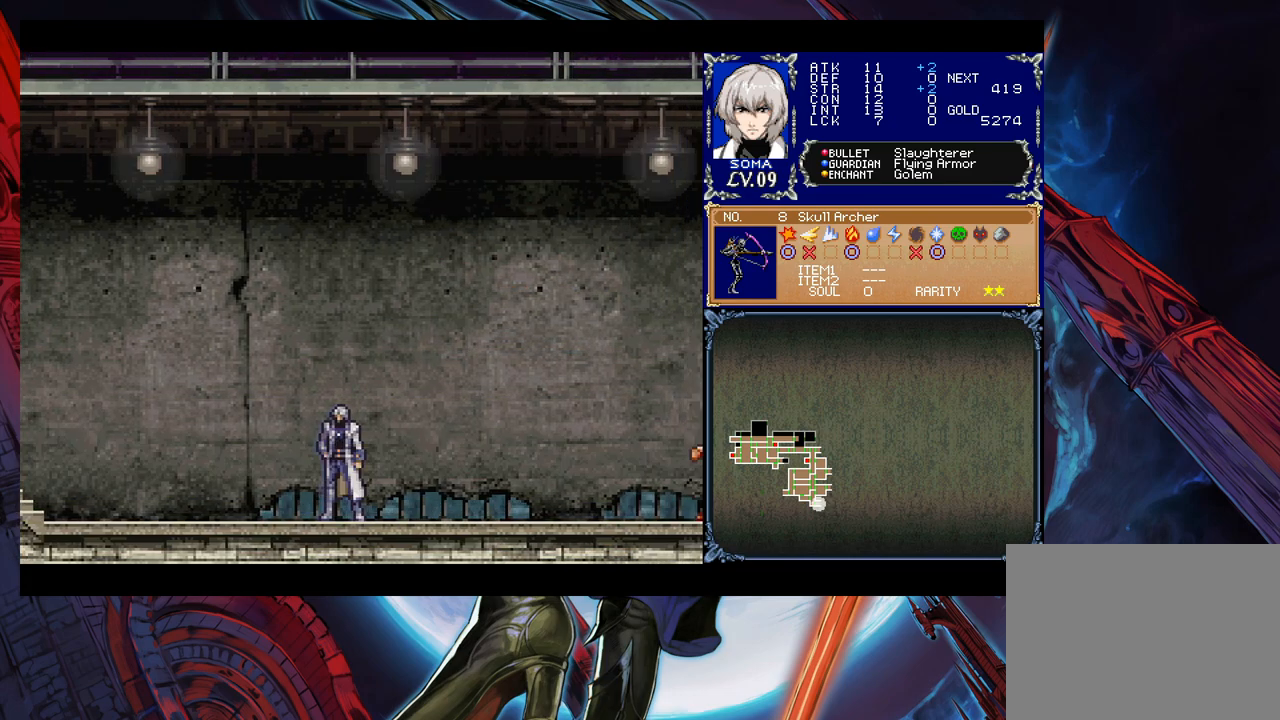
{"buttons": [], "left_stick": "center", "right_stick": "center", "events": []}
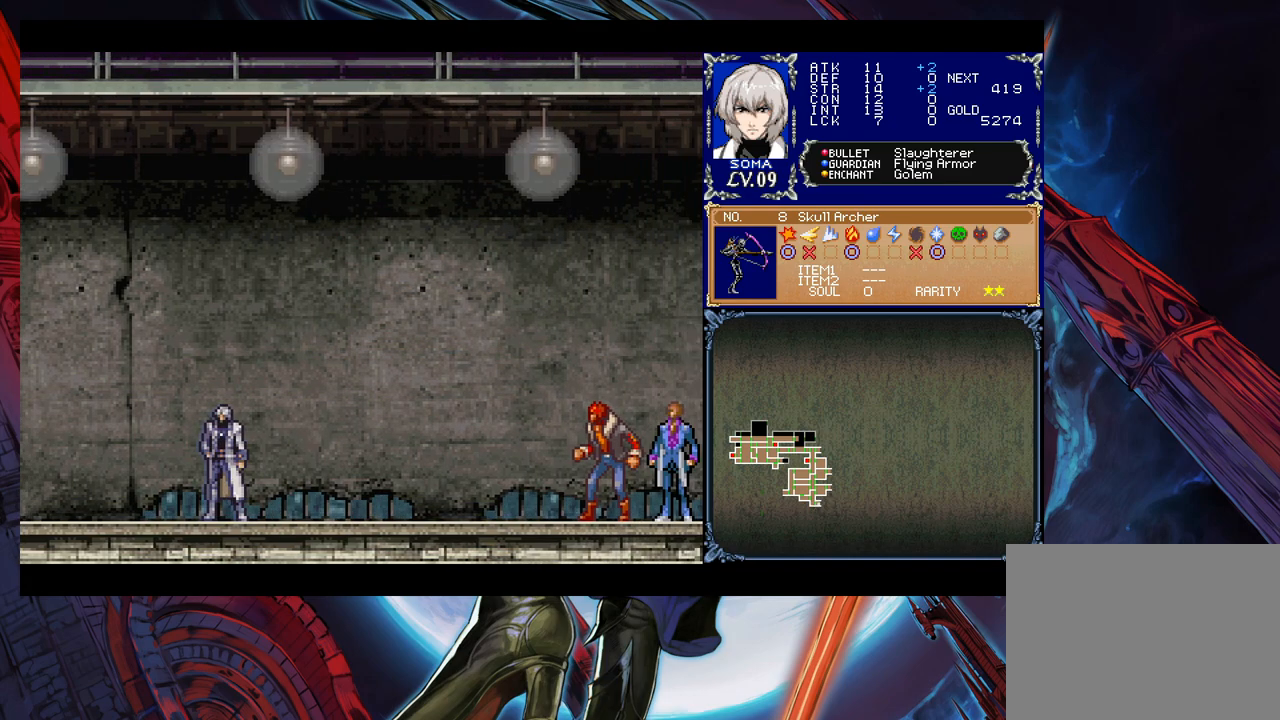
{"buttons": [], "left_stick": "center", "right_stick": "center", "events": []}
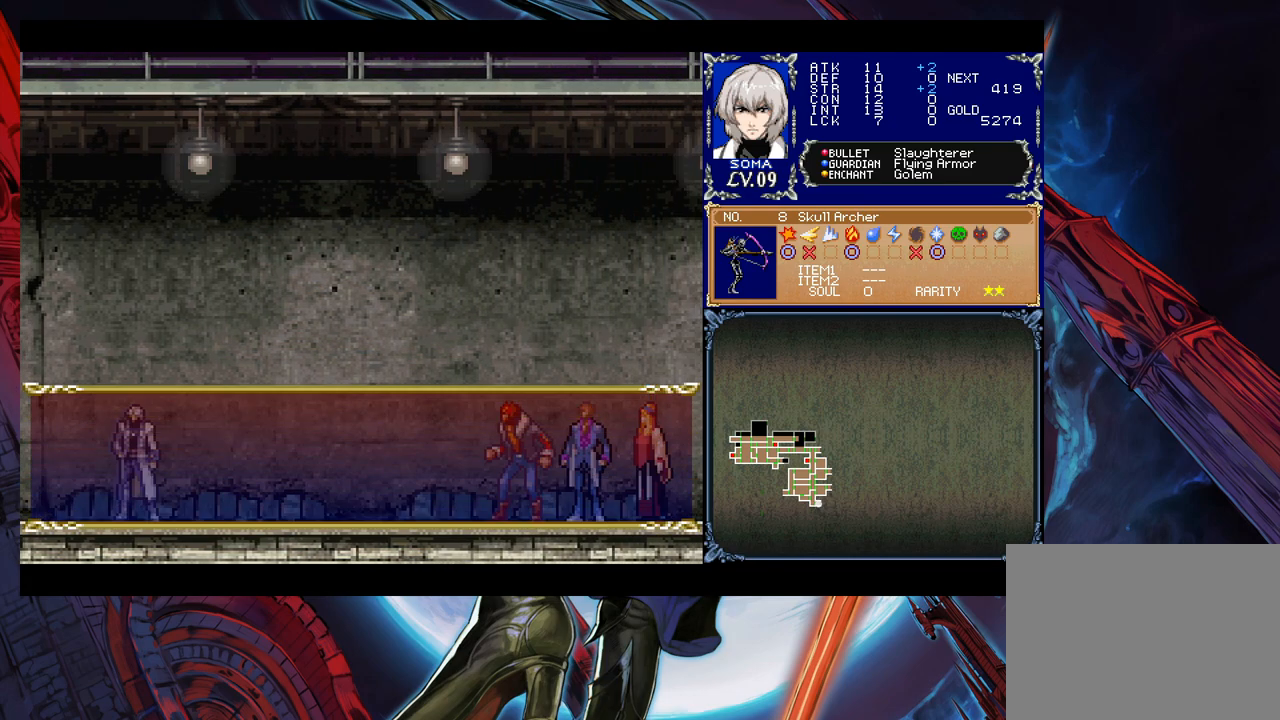
{"buttons": [], "left_stick": "center", "right_stick": "center", "events": []}
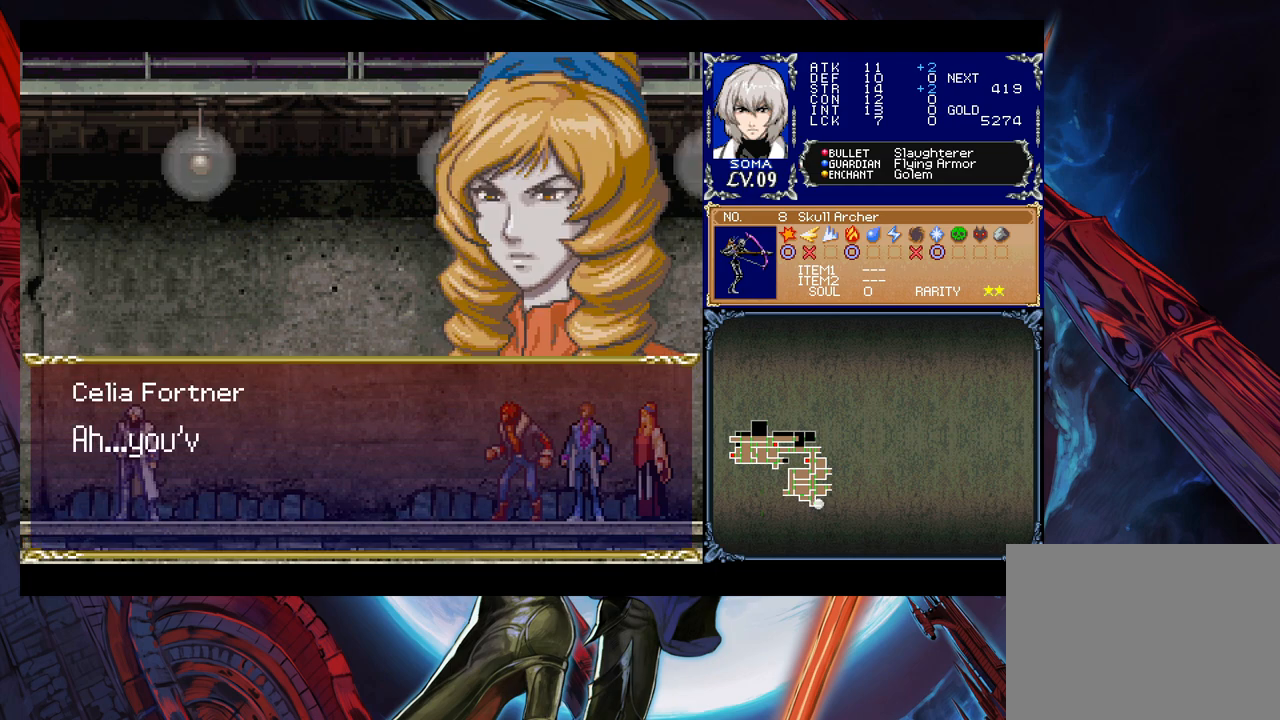
{"buttons": [], "left_stick": "center", "right_stick": "center", "events": []}
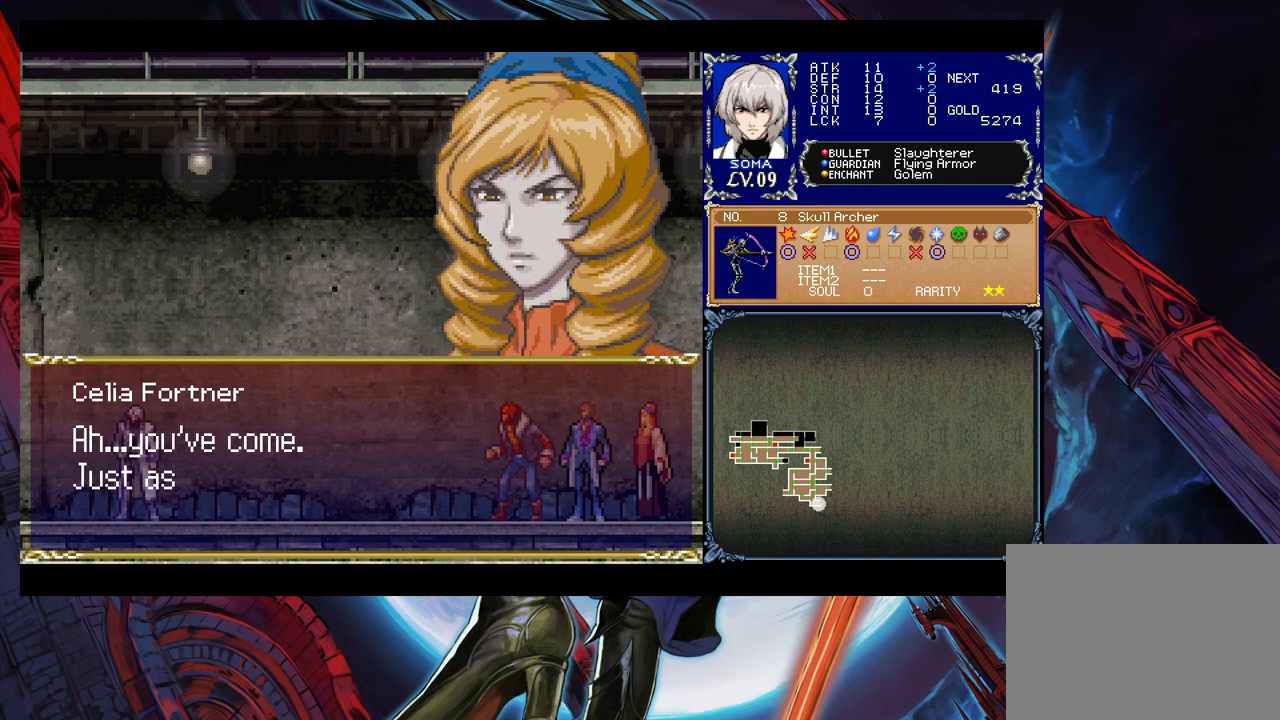
{"buttons": [], "left_stick": "center", "right_stick": "center", "events": []}
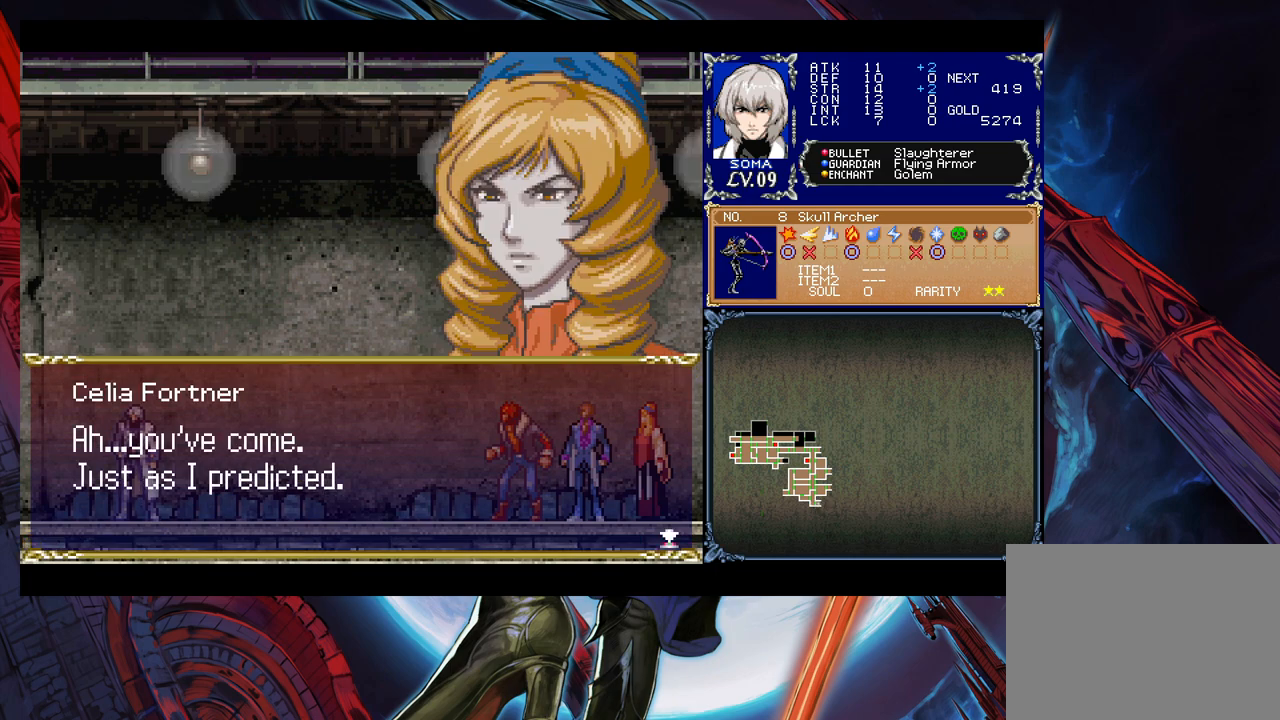
{"buttons": [], "left_stick": "center", "right_stick": "center", "events": []}
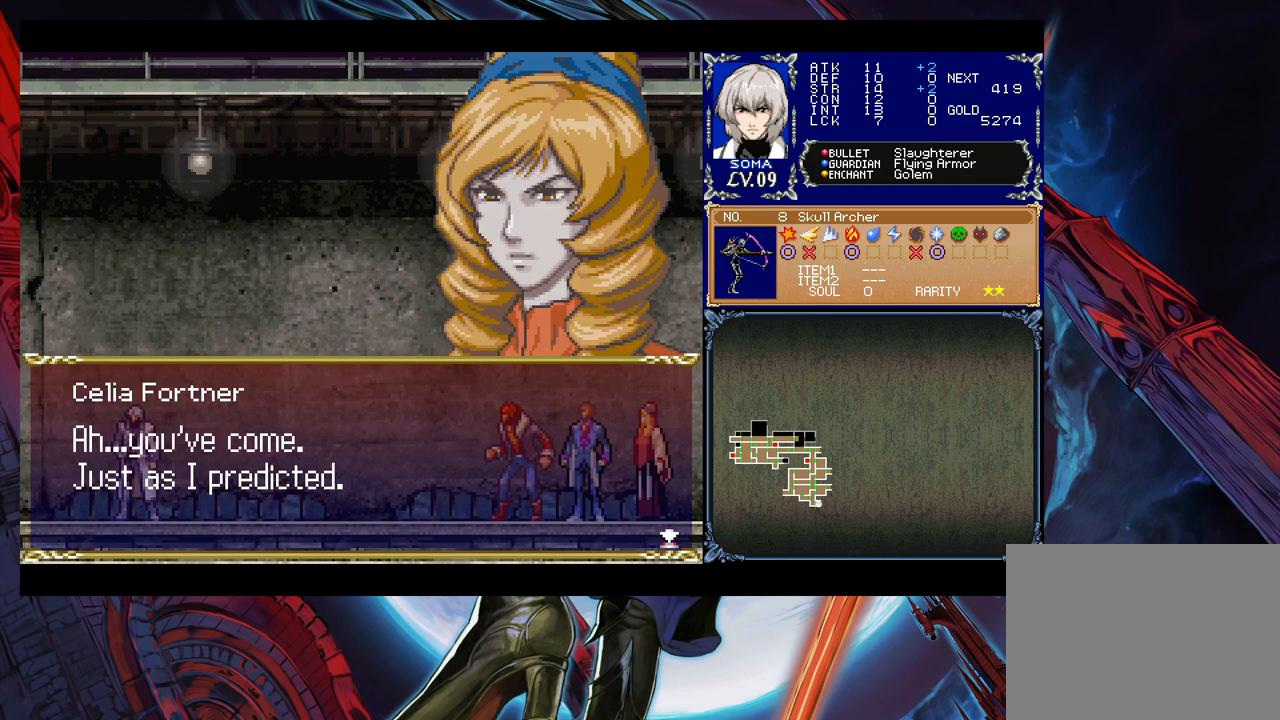
{"buttons": ["A"], "left_stick": "center", "right_stick": "center", "events": [[433, "A", "down"]]}
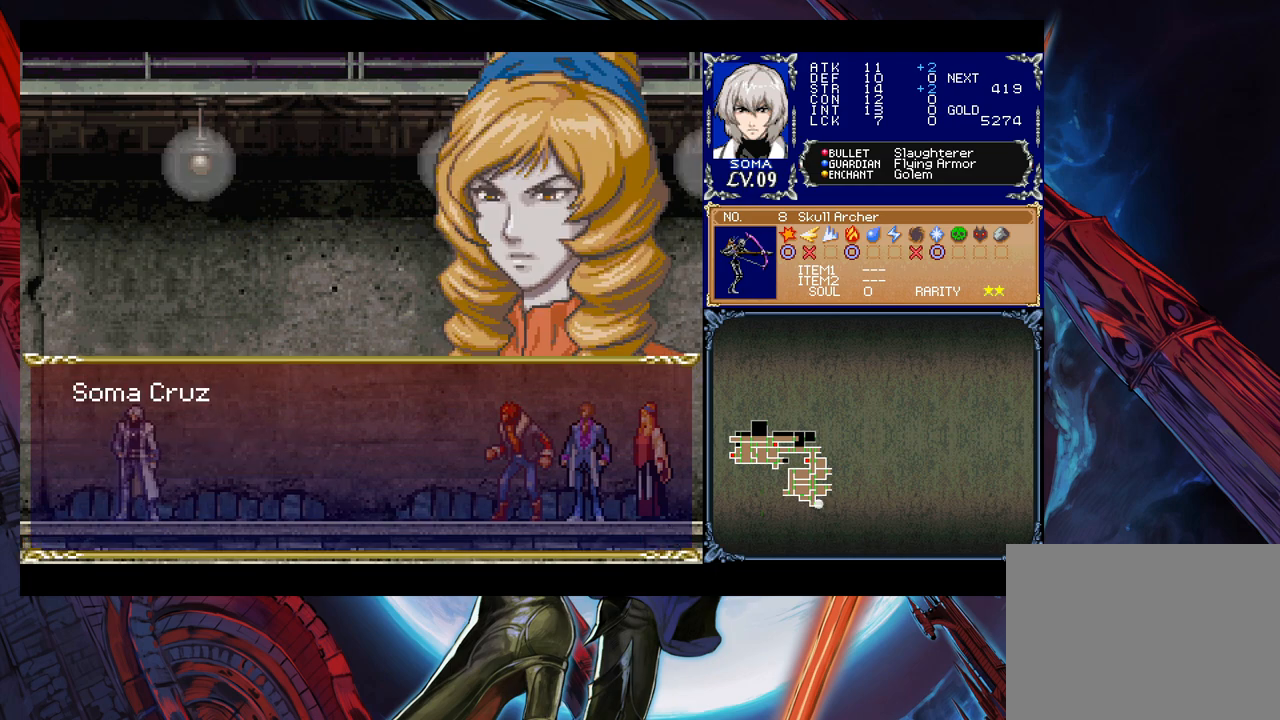
{"buttons": [], "left_stick": "center", "right_stick": "center", "events": [[83, "A", "up"]]}
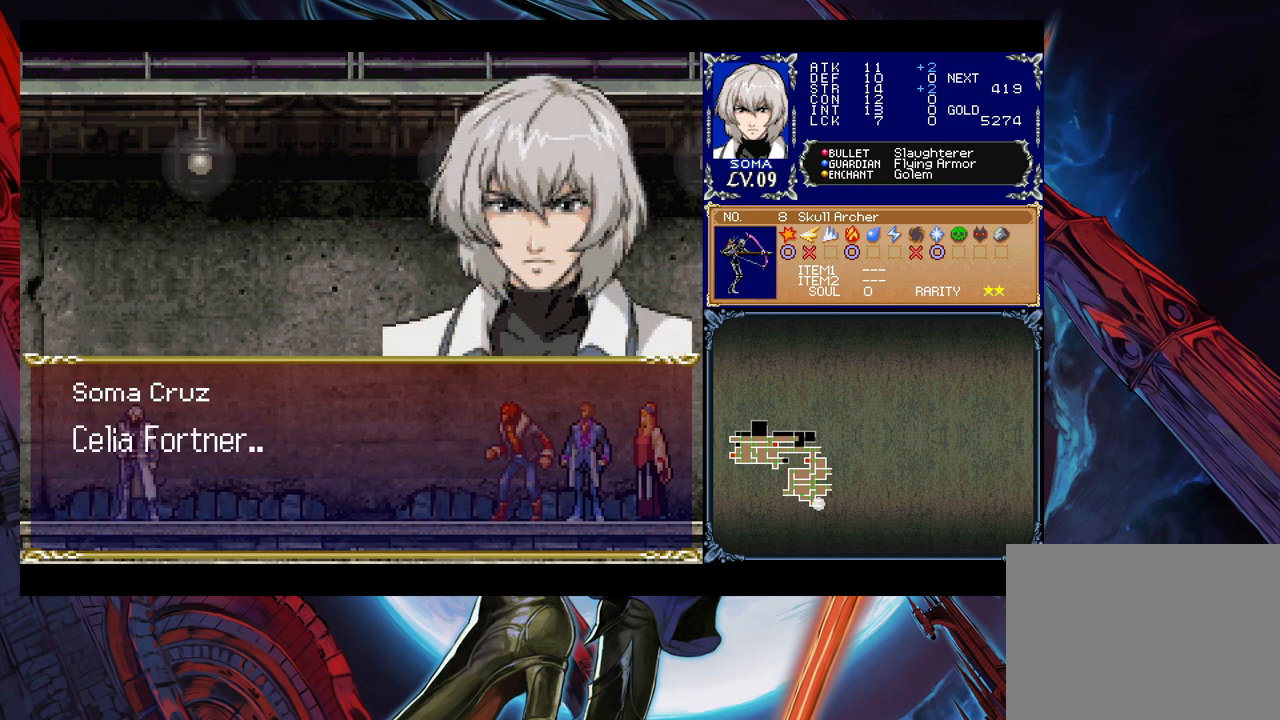
{"buttons": [], "left_stick": "center", "right_stick": "center", "events": []}
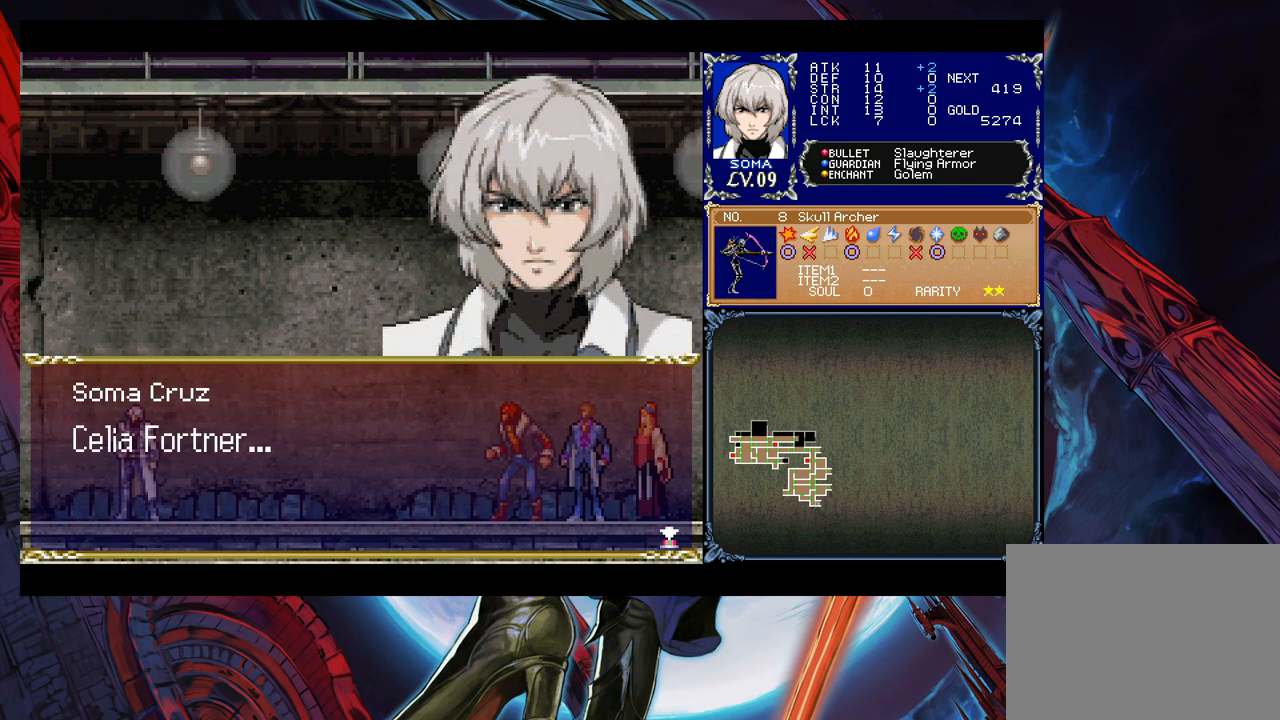
{"buttons": [], "left_stick": "center", "right_stick": "center", "events": []}